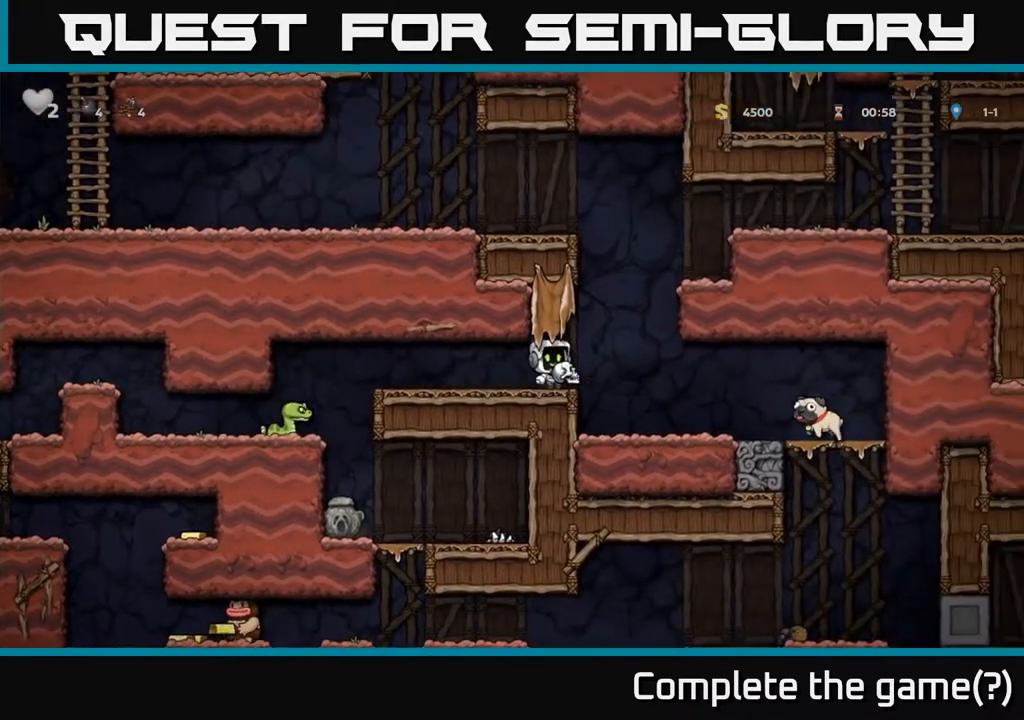
Gameplay with a controller (Xbox layout); each line is a JSON object with the inputs held at the frame after it. "events" lists button and stick changes between this image and that frame as [ms after this image, input, new state], when the widget could be followed in between.
{"buttons": [], "left_stick": "center", "right_stick": "center", "events": [[450, "DPAD_RIGHT", "up"]]}
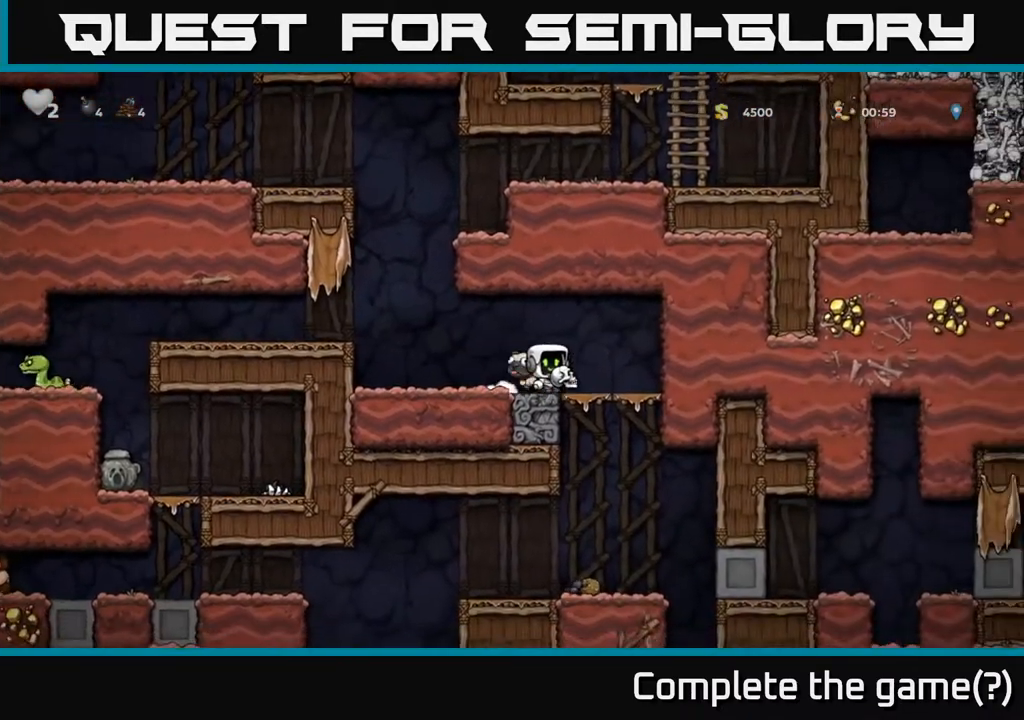
{"buttons": [], "left_stick": "center", "right_stick": "center", "events": [[333, "DPAD_DOWN", "down"], [383, "X", "down"], [433, "X", "up"], [483, "DPAD_DOWN", "up"]]}
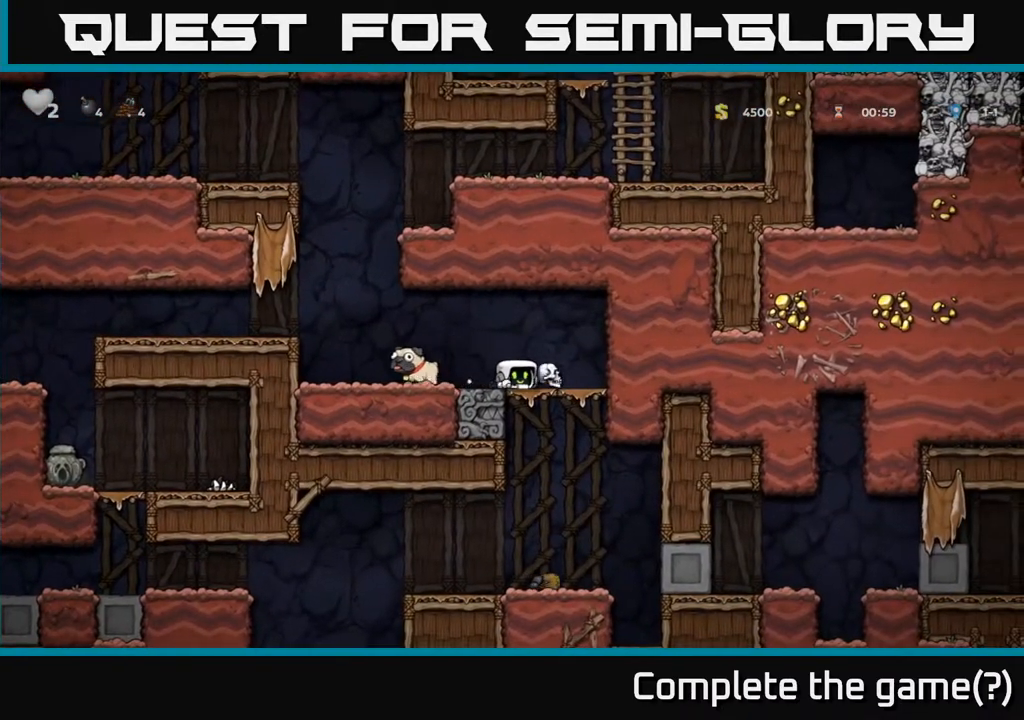
{"buttons": [], "left_stick": "center", "right_stick": "center", "events": []}
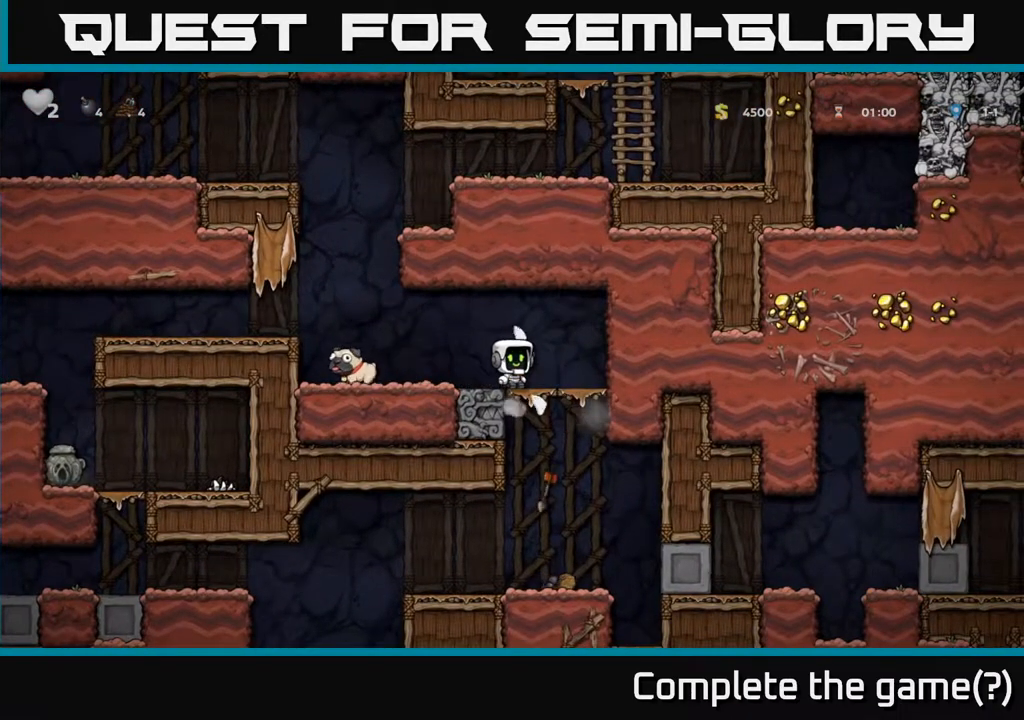
{"buttons": [], "left_stick": "center", "right_stick": "center", "events": [[33, "DPAD_LEFT", "down"], [283, "DPAD_LEFT", "up"]]}
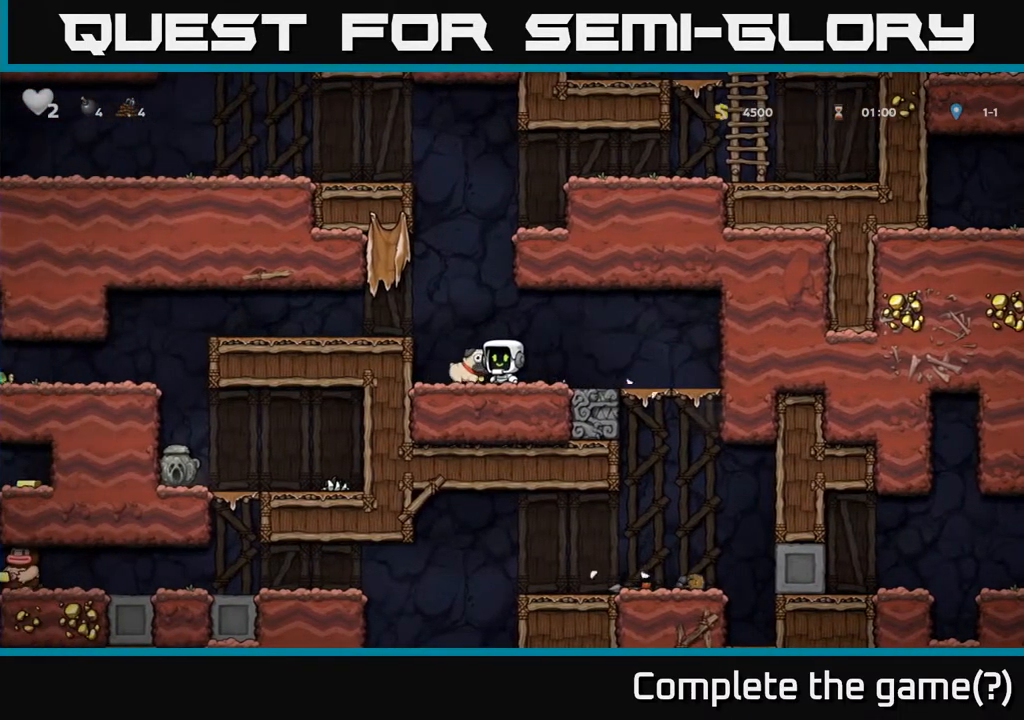
{"buttons": ["DPAD_RIGHT"], "left_stick": "center", "right_stick": "center", "events": [[83, "DPAD_DOWN", "down"], [150, "X", "down"], [250, "DPAD_DOWN", "up"], [250, "X", "up"], [367, "DPAD_RIGHT", "down"]]}
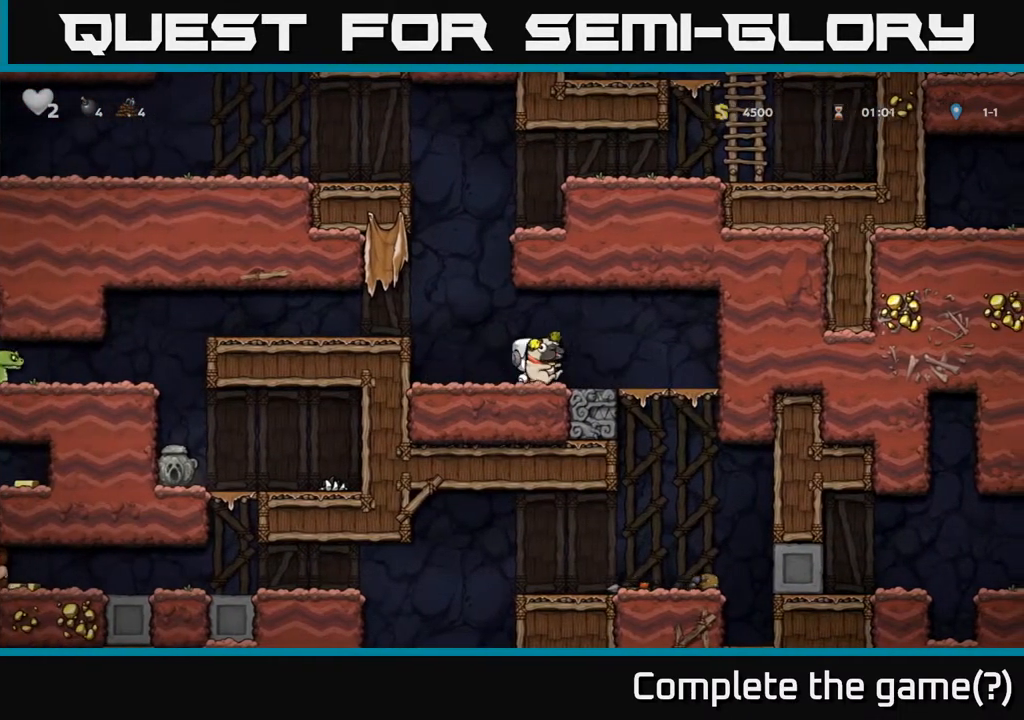
{"buttons": ["DPAD_LEFT"], "left_stick": "center", "right_stick": "center", "events": [[83, "DPAD_RIGHT", "up"], [250, "DPAD_LEFT", "down"]]}
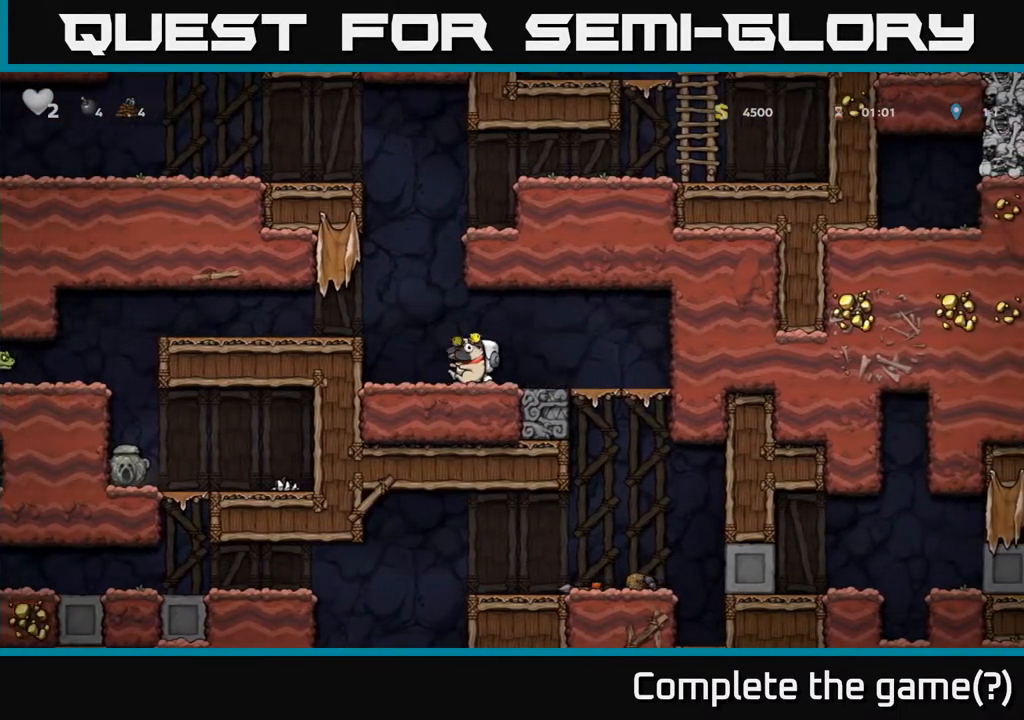
{"buttons": ["DPAD_LEFT"], "left_stick": "center", "right_stick": "center", "events": [[67, "A", "down"], [183, "A", "up"]]}
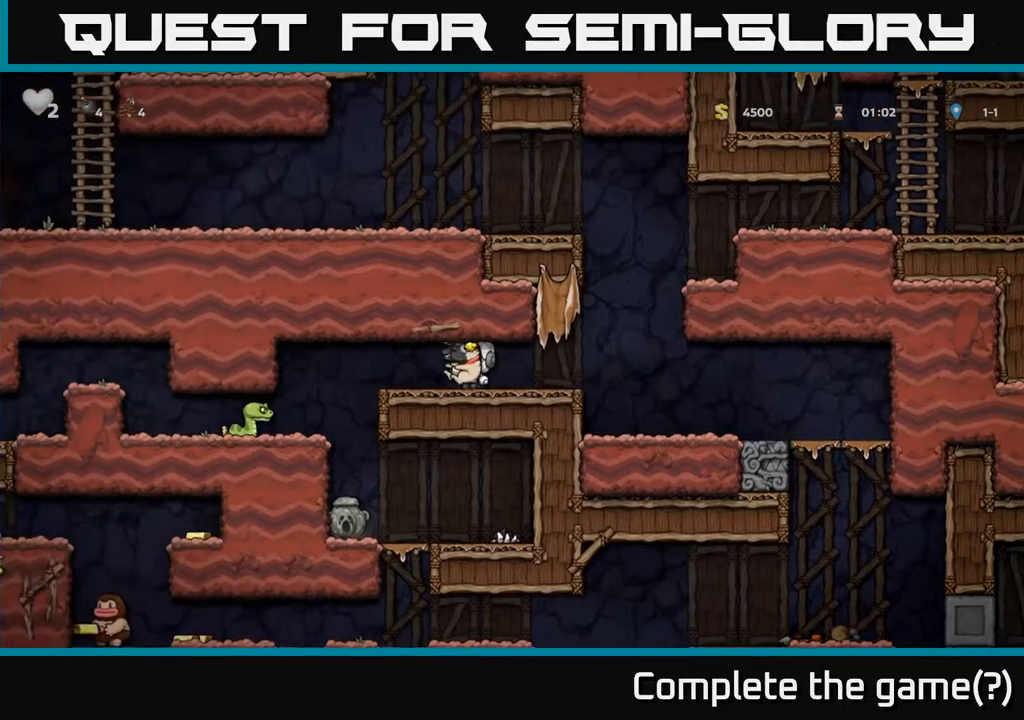
{"buttons": [], "left_stick": "center", "right_stick": "center", "events": [[133, "DPAD_LEFT", "up"]]}
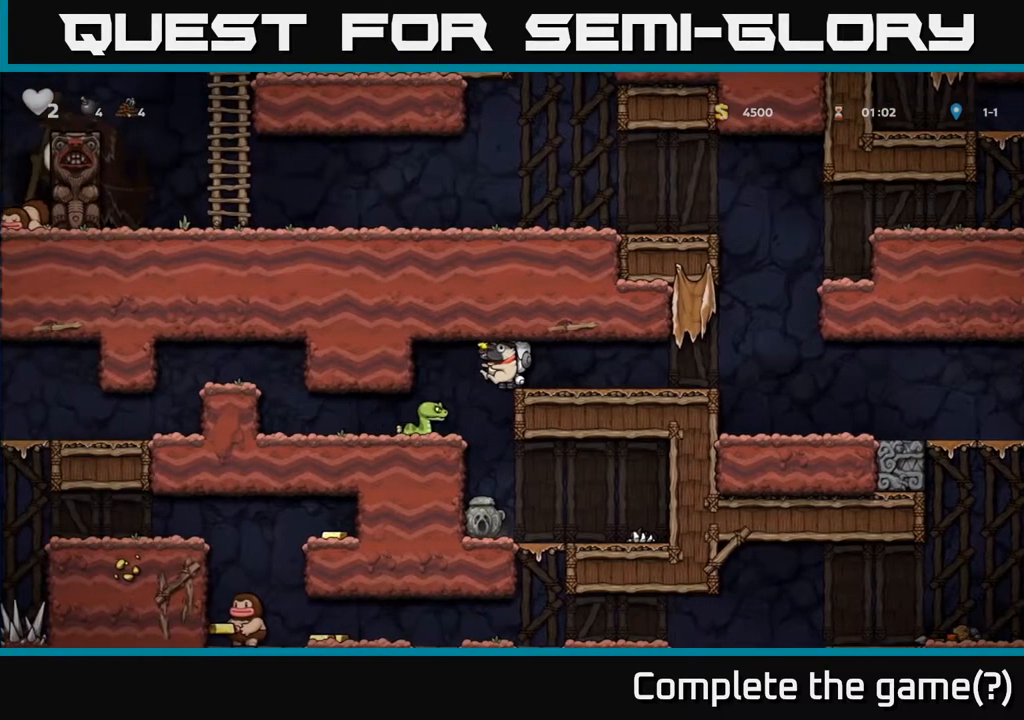
{"buttons": [], "left_stick": "center", "right_stick": "center", "events": [[150, "DPAD_LEFT", "down"], [217, "A", "down"], [267, "A", "up"], [333, "DPAD_LEFT", "up"]]}
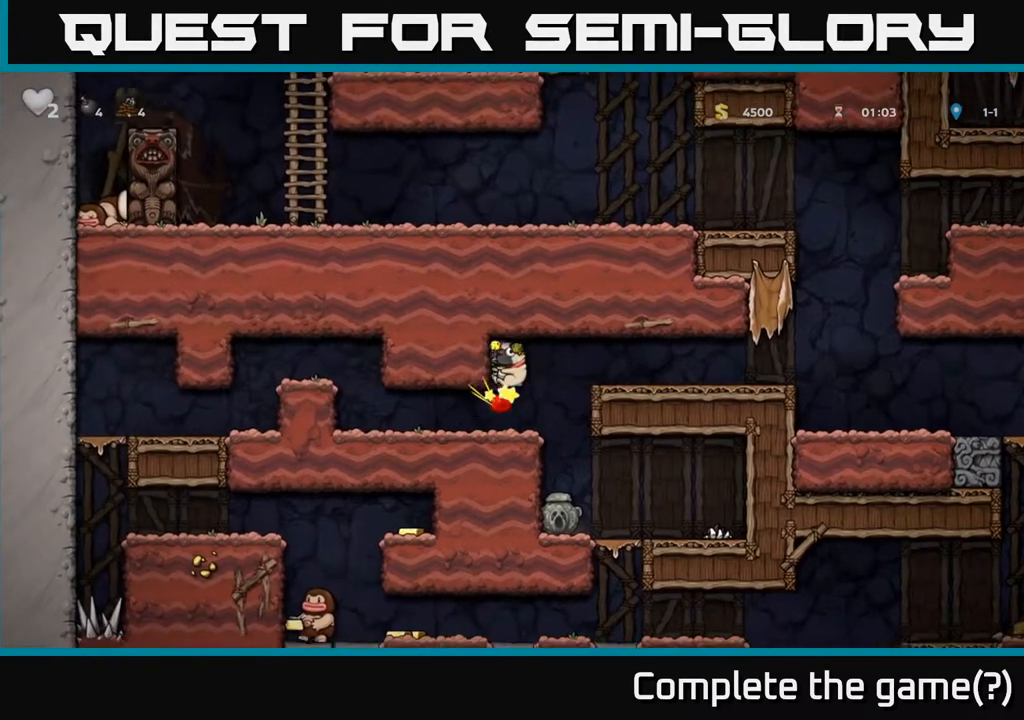
{"buttons": [], "left_stick": "center", "right_stick": "center", "events": [[167, "DPAD_RIGHT", "down"], [250, "DPAD_RIGHT", "up"]]}
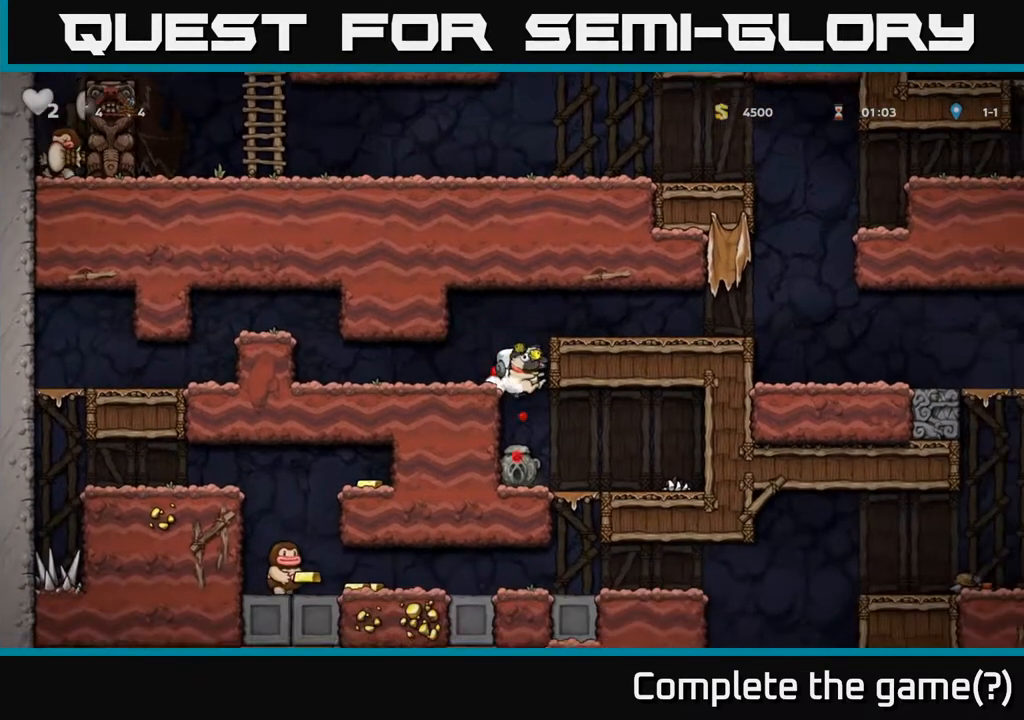
{"buttons": ["A", "DPAD_DOWN"], "left_stick": "center", "right_stick": "center", "events": [[183, "DPAD_RIGHT", "down"], [300, "DPAD_RIGHT", "up"], [400, "DPAD_DOWN", "down"], [483, "A", "down"]]}
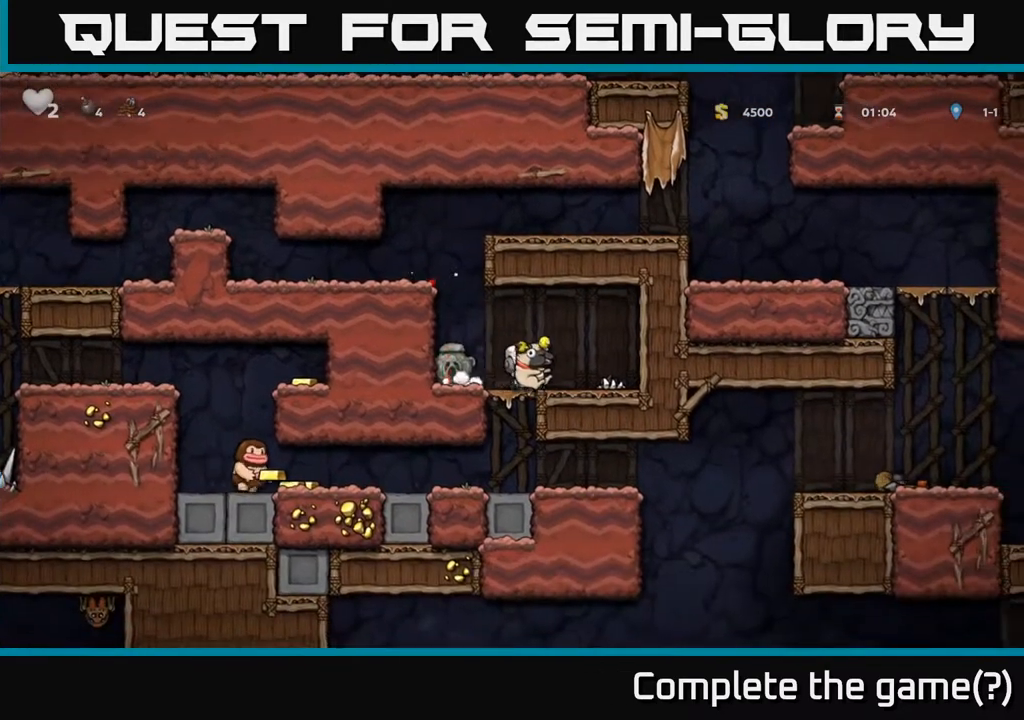
{"buttons": [], "left_stick": "center", "right_stick": "center", "events": [[67, "A", "up"], [100, "DPAD_DOWN", "up"]]}
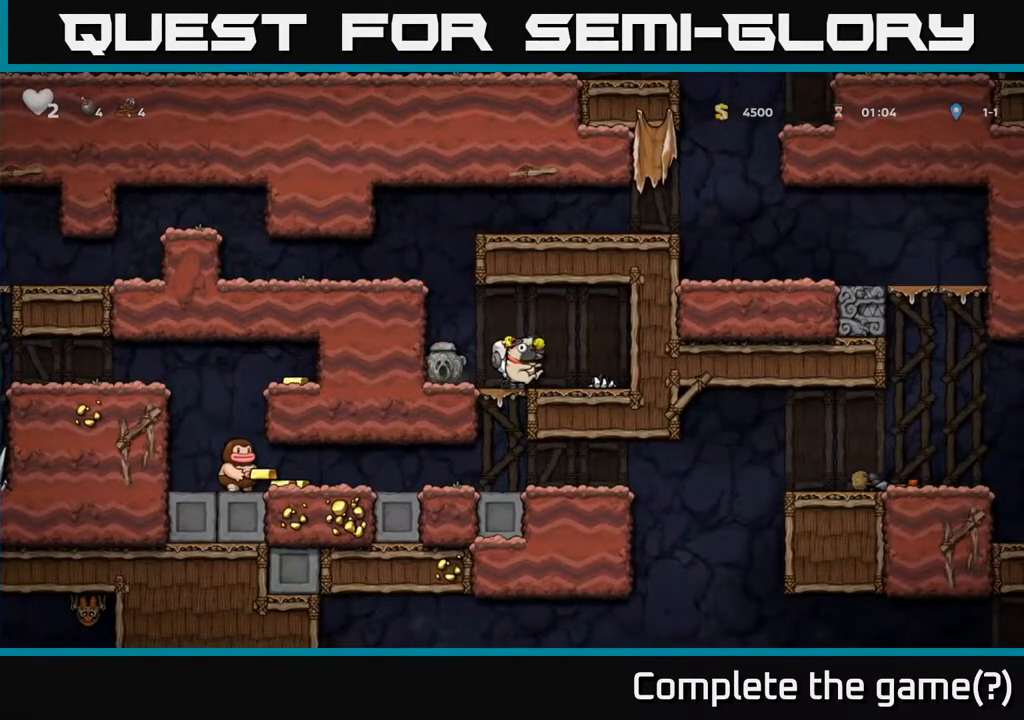
{"buttons": [], "left_stick": "center", "right_stick": "center", "events": [[67, "DPAD_LEFT", "down"], [150, "DPAD_LEFT", "up"], [167, "DPAD_DOWN", "down"], [500, "DPAD_DOWN", "up"]]}
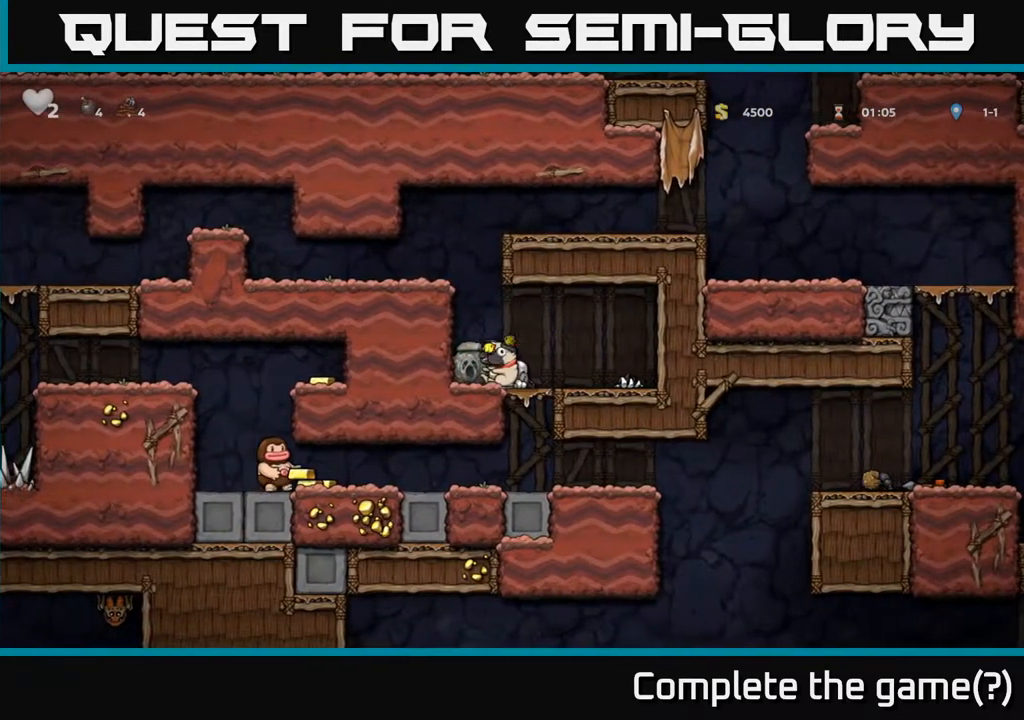
{"buttons": ["DPAD_DOWN"], "left_stick": "center", "right_stick": "center", "events": [[67, "DPAD_RIGHT", "down"], [83, "DPAD_DOWN", "down"], [100, "DPAD_RIGHT", "up"], [367, "A", "down"], [483, "A", "up"]]}
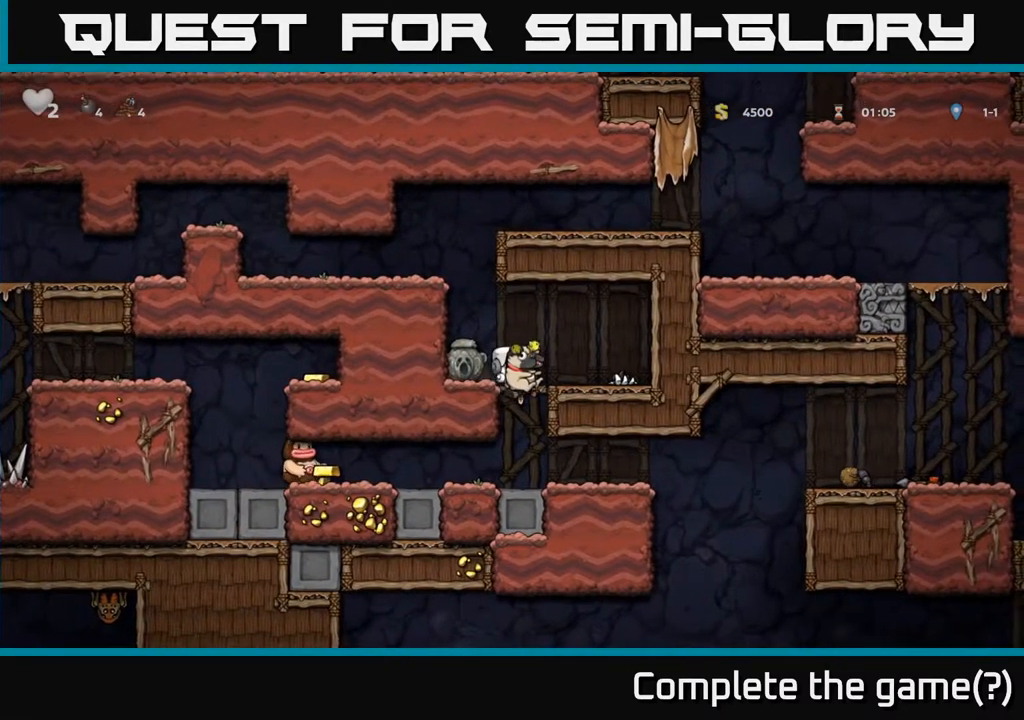
{"buttons": [], "left_stick": "center", "right_stick": "center", "events": [[33, "DPAD_DOWN", "up"]]}
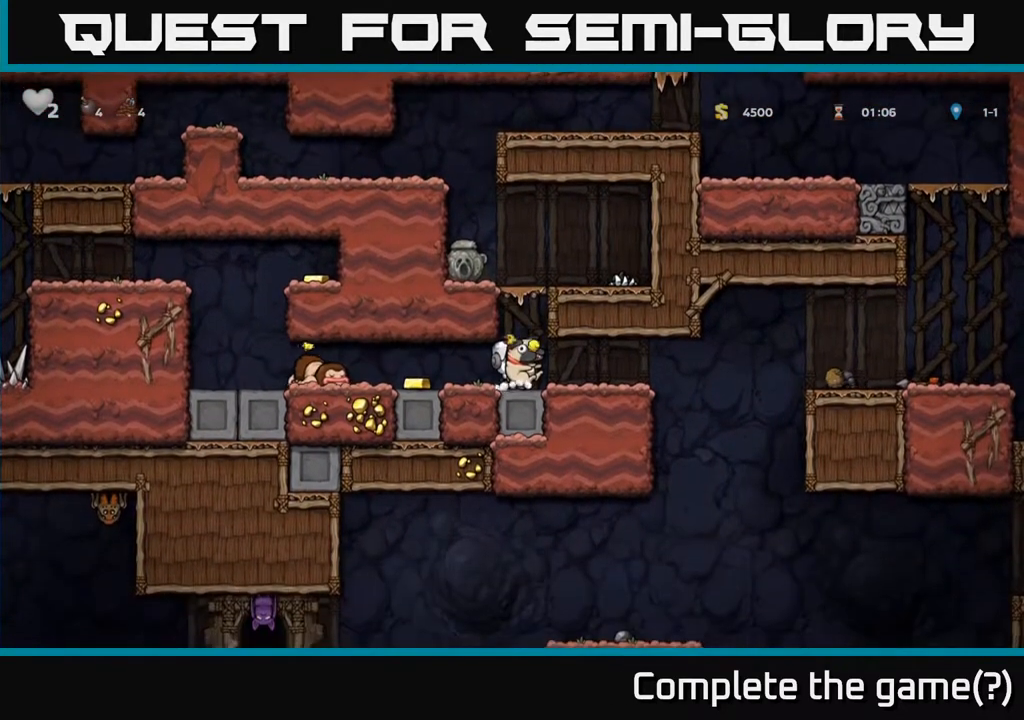
{"buttons": [], "left_stick": "center", "right_stick": "center", "events": [[50, "A", "down"], [233, "A", "up"]]}
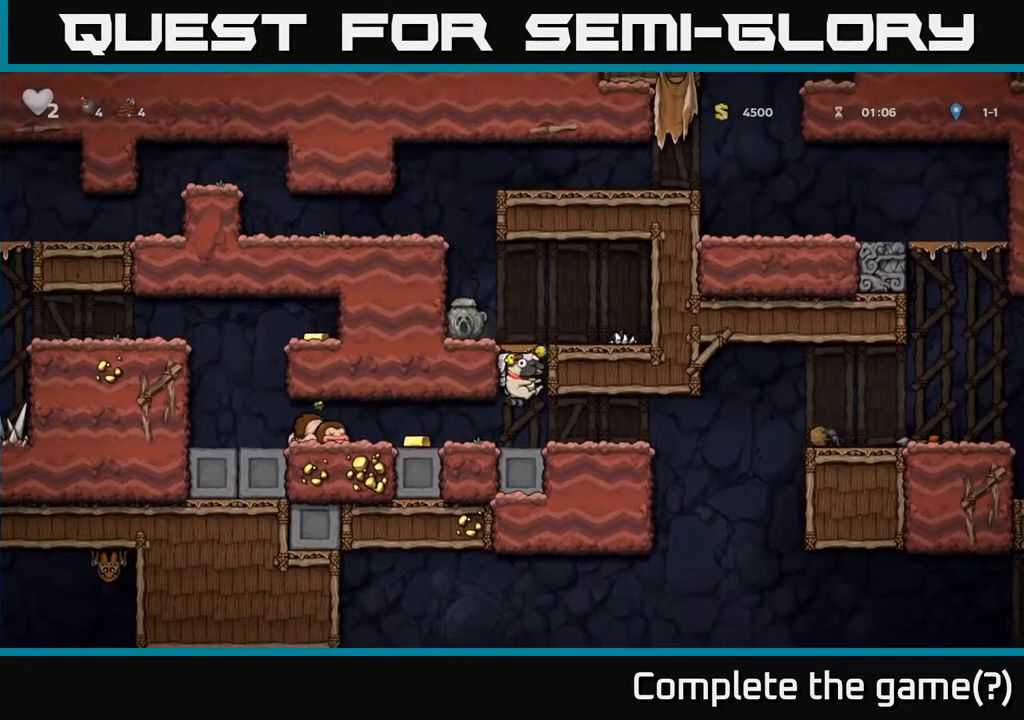
{"buttons": [], "left_stick": "center", "right_stick": "center", "events": []}
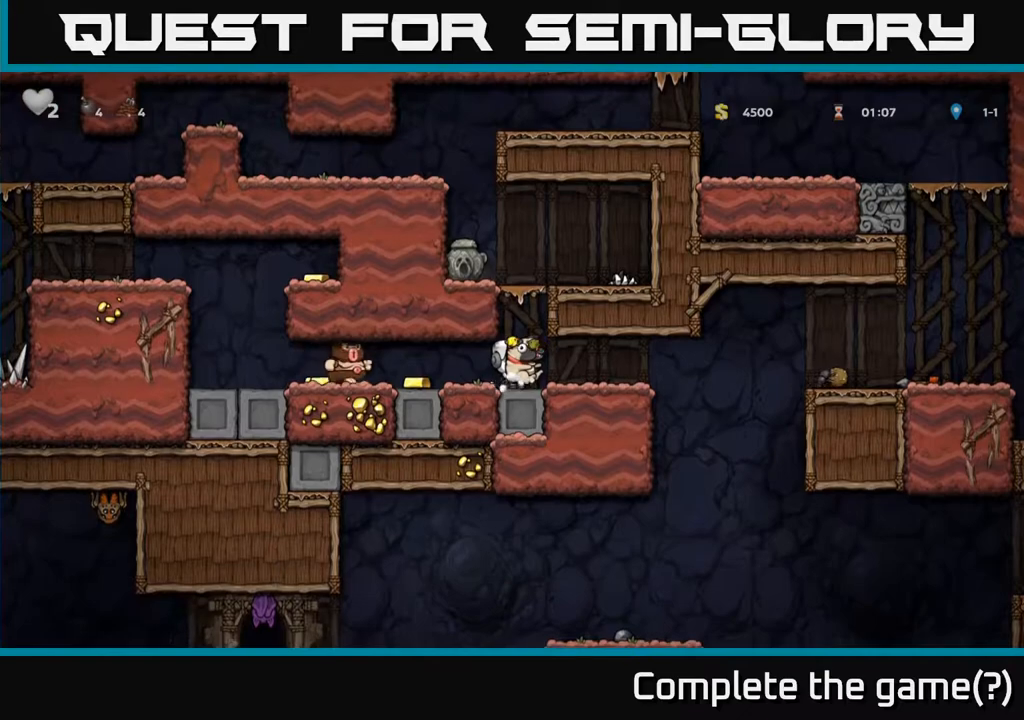
{"buttons": [], "left_stick": "center", "right_stick": "center", "events": [[333, "A", "down"], [483, "A", "up"]]}
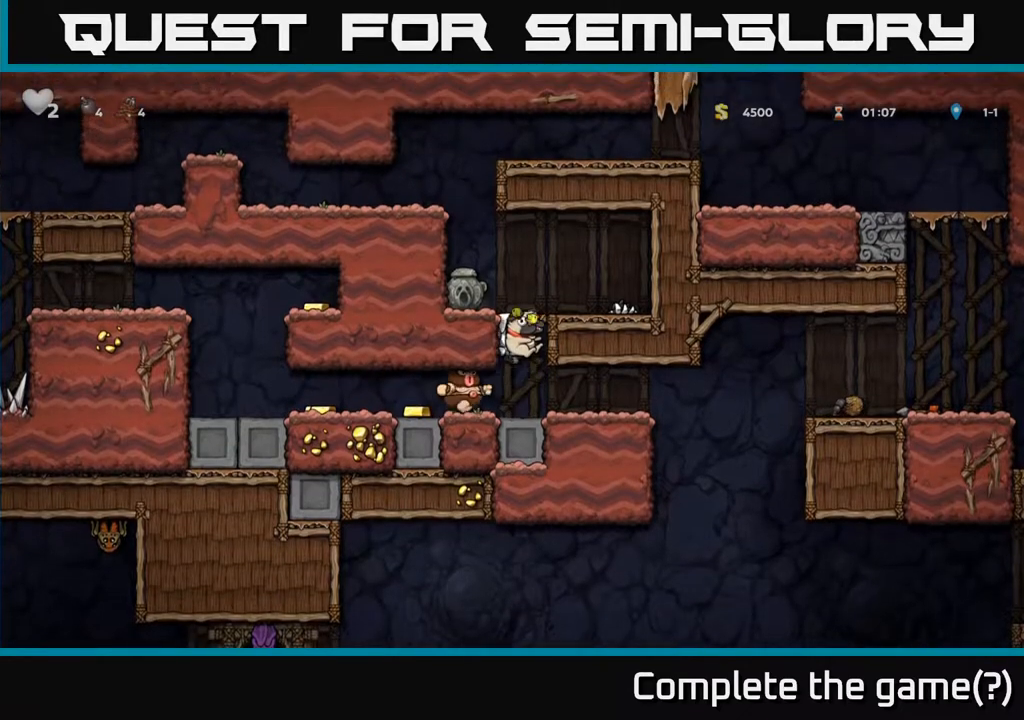
{"buttons": [], "left_stick": "center", "right_stick": "center", "events": []}
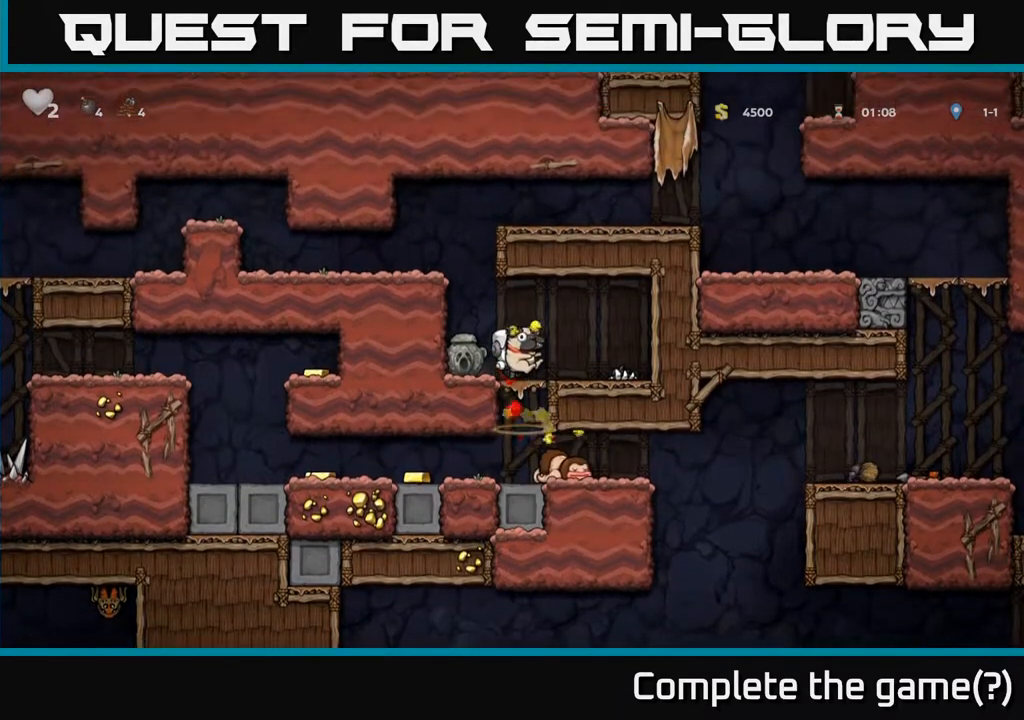
{"buttons": [], "left_stick": "center", "right_stick": "center", "events": [[217, "DPAD_DOWN", "down"], [283, "A", "down"], [333, "A", "up"], [417, "DPAD_DOWN", "up"]]}
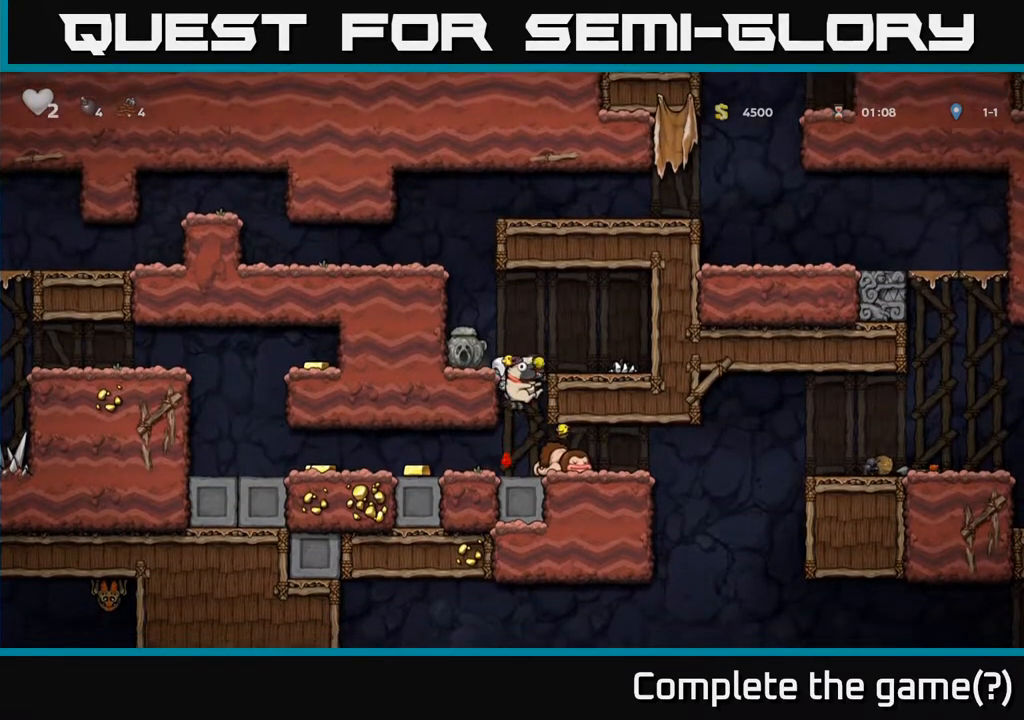
{"buttons": ["DPAD_LEFT"], "left_stick": "center", "right_stick": "center", "events": [[100, "DPAD_LEFT", "down"]]}
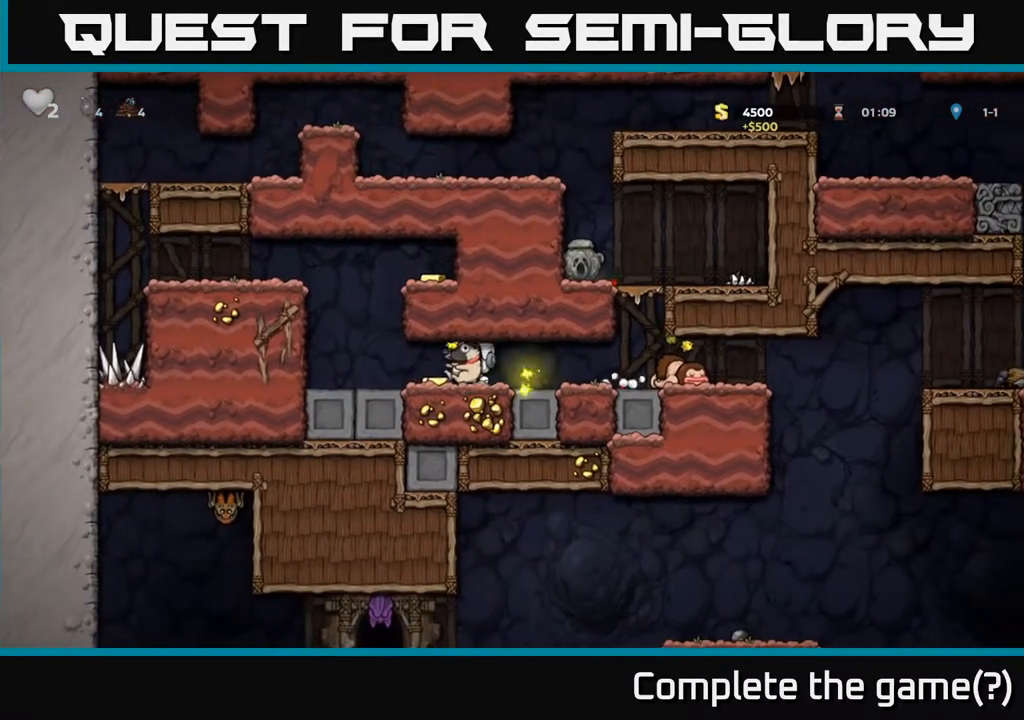
{"buttons": ["DPAD_LEFT"], "left_stick": "center", "right_stick": "center", "events": [[50, "DPAD_LEFT", "up"], [83, "DPAD_RIGHT", "down"], [150, "X", "down"], [217, "X", "up"], [233, "DPAD_RIGHT", "up"], [283, "DPAD_LEFT", "down"]]}
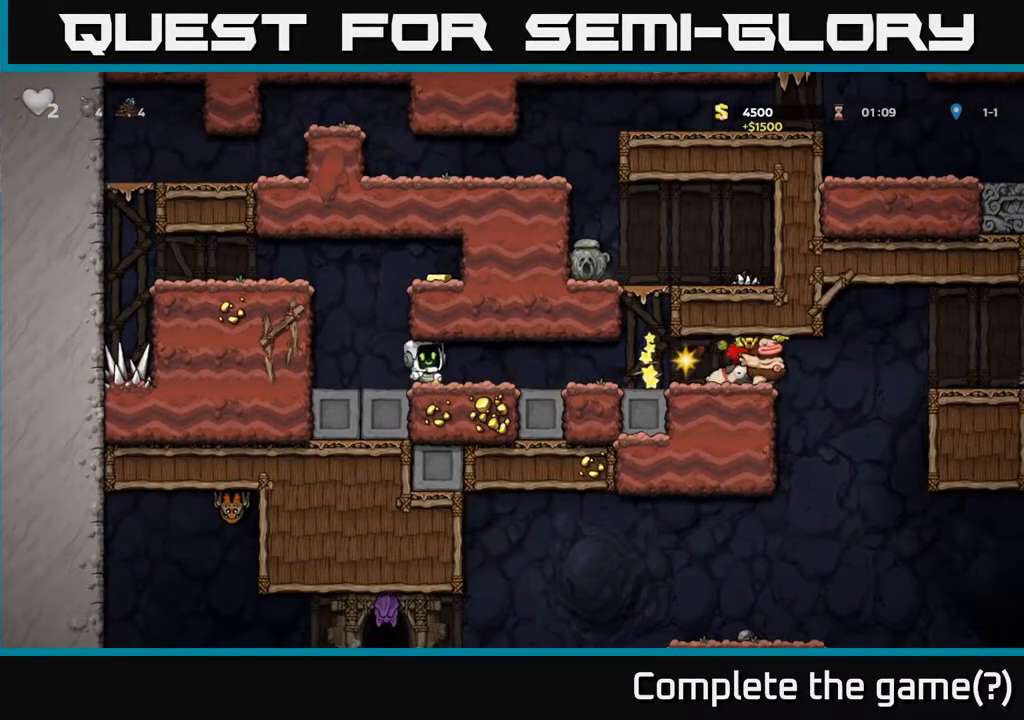
{"buttons": ["A", "DPAD_RIGHT"], "left_stick": "center", "right_stick": "center", "events": [[17, "DPAD_LEFT", "up"], [200, "DPAD_LEFT", "down"], [300, "DPAD_LEFT", "up"], [450, "A", "down"], [483, "DPAD_RIGHT", "down"]]}
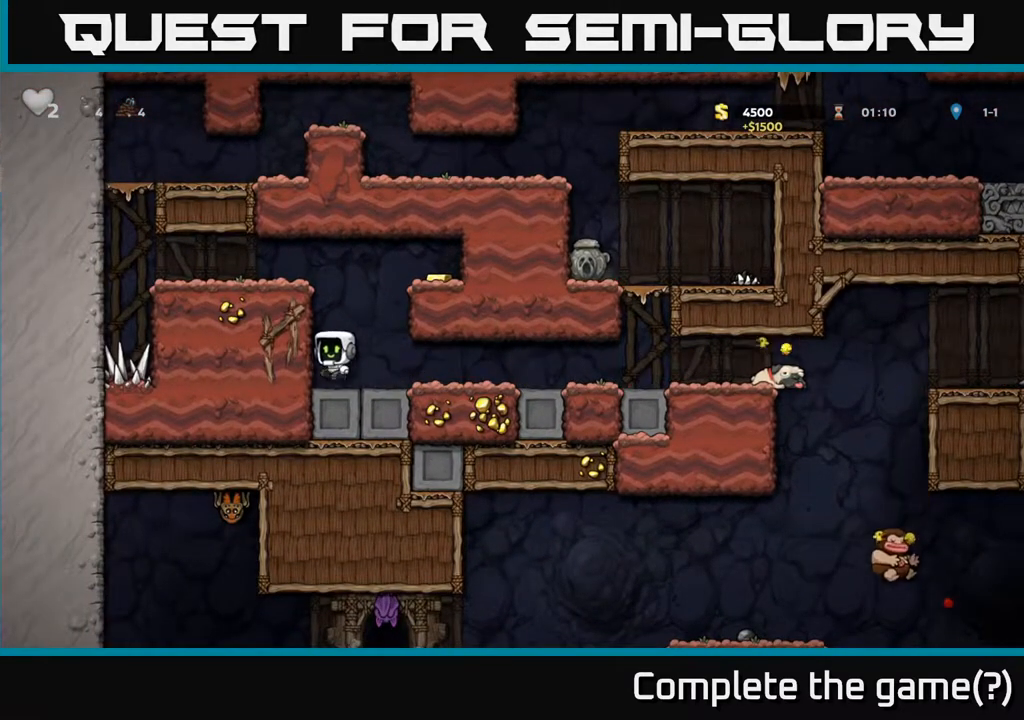
{"buttons": ["DPAD_RIGHT"], "left_stick": "center", "right_stick": "center", "events": [[117, "A", "up"], [317, "A", "down"], [400, "A", "up"]]}
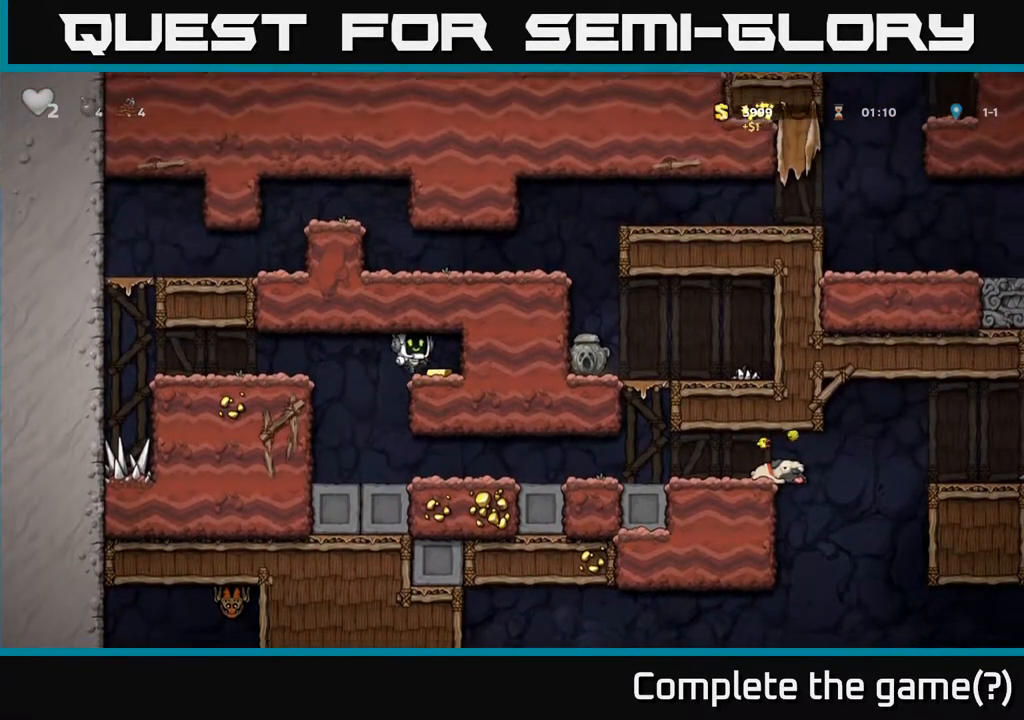
{"buttons": ["DPAD_RIGHT"], "left_stick": "center", "right_stick": "center", "events": [[17, "DPAD_RIGHT", "up"], [83, "DPAD_LEFT", "down"], [317, "DPAD_LEFT", "up"], [500, "DPAD_RIGHT", "down"]]}
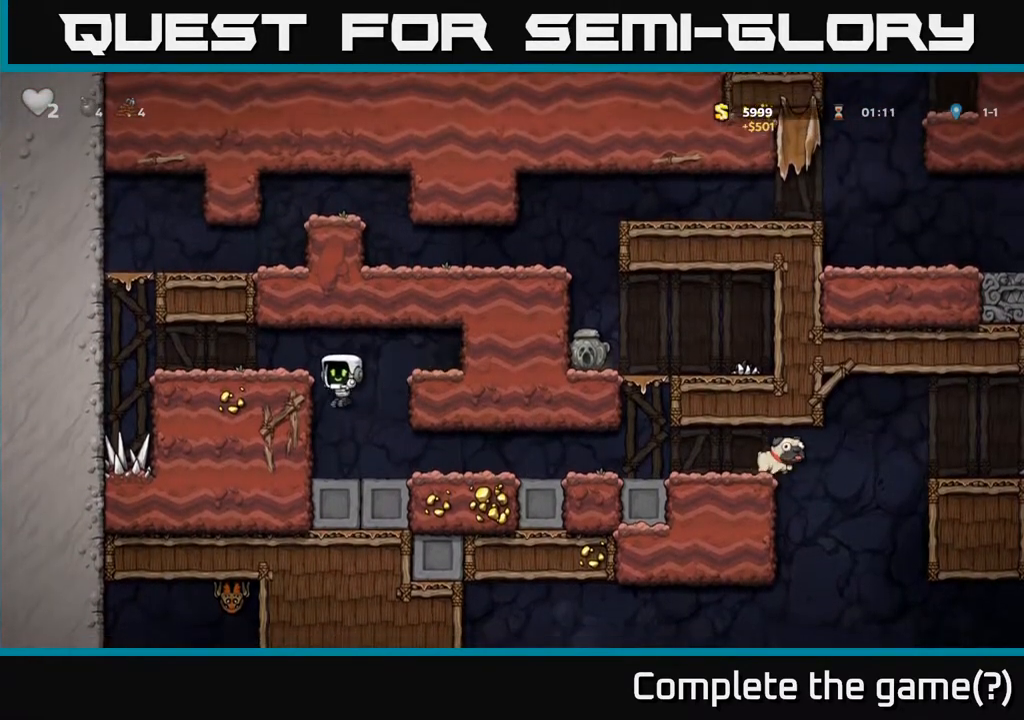
{"buttons": ["DPAD_RIGHT"], "left_stick": "center", "right_stick": "center", "events": []}
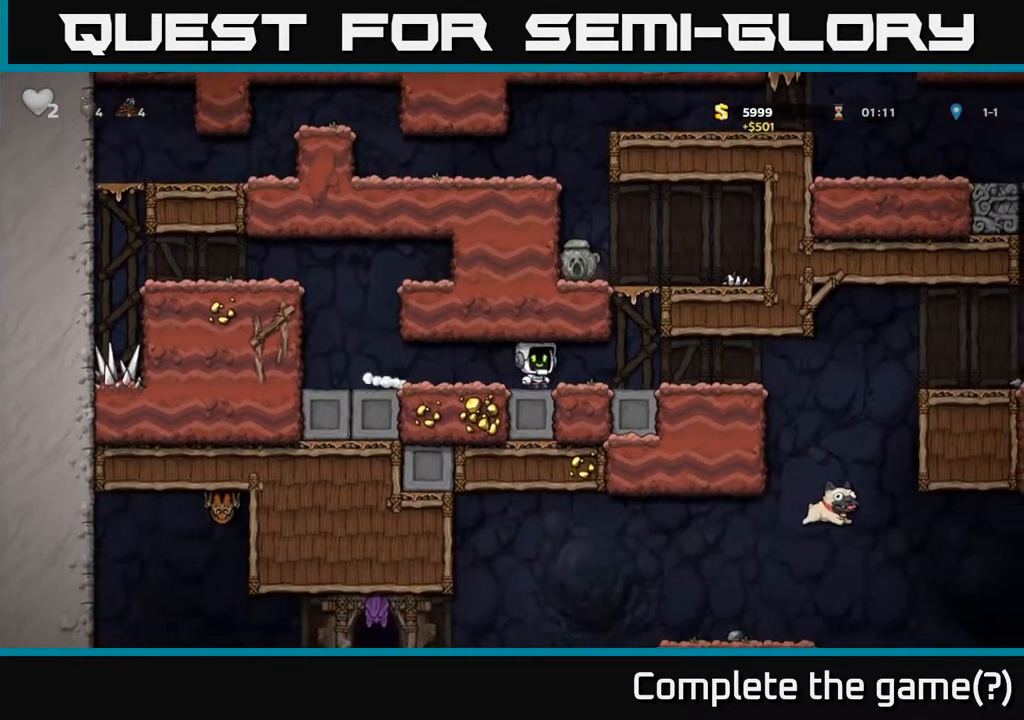
{"buttons": ["A"], "left_stick": "center", "right_stick": "center", "events": [[83, "DPAD_RIGHT", "up"], [267, "DPAD_RIGHT", "down"], [317, "DPAD_RIGHT", "up"], [500, "A", "down"]]}
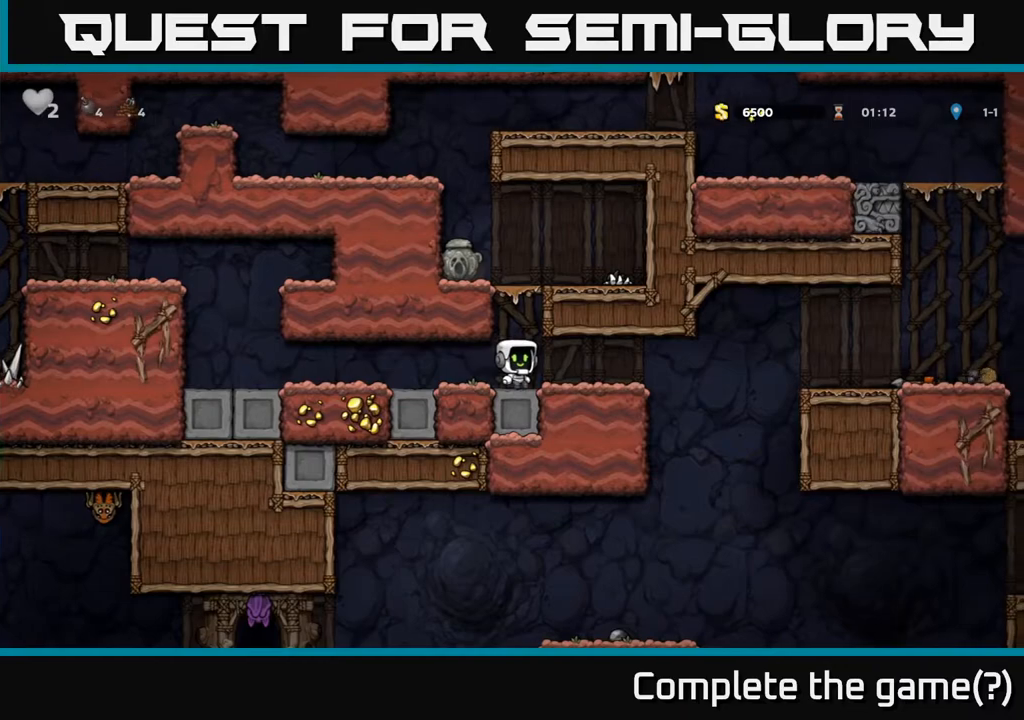
{"buttons": ["A", "DPAD_LEFT"], "left_stick": "center", "right_stick": "center", "events": [[233, "A", "up"], [233, "DPAD_LEFT", "down"], [433, "A", "down"]]}
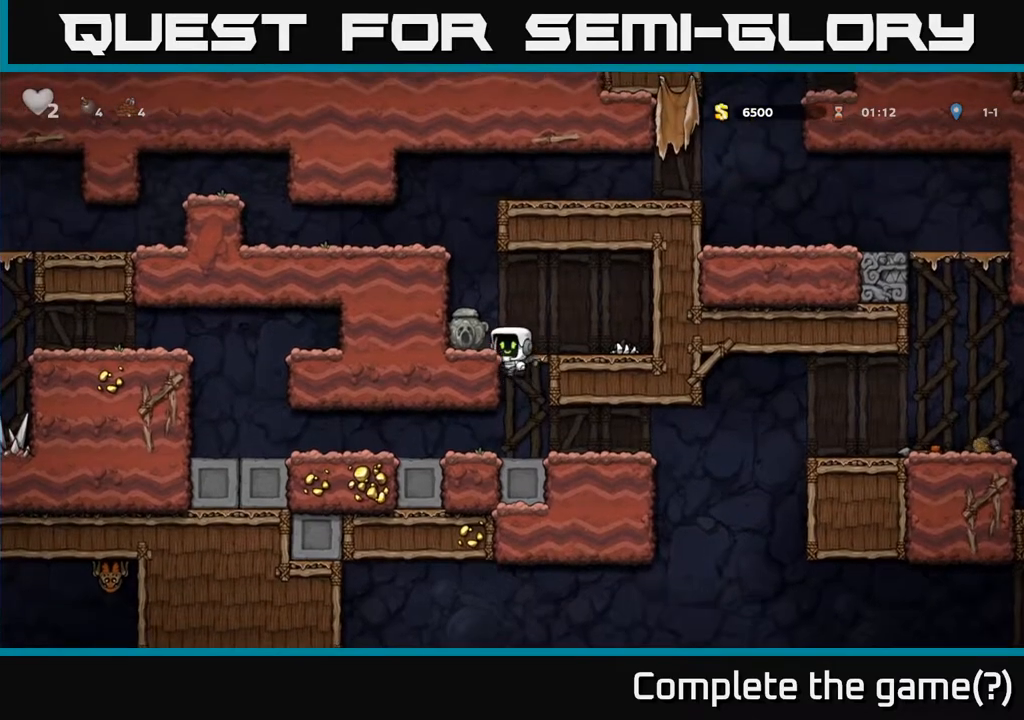
{"buttons": [], "left_stick": "center", "right_stick": "center", "events": [[33, "A", "up"], [100, "DPAD_LEFT", "up"], [250, "DPAD_DOWN", "down"], [350, "X", "down"], [467, "X", "up"], [483, "DPAD_DOWN", "up"]]}
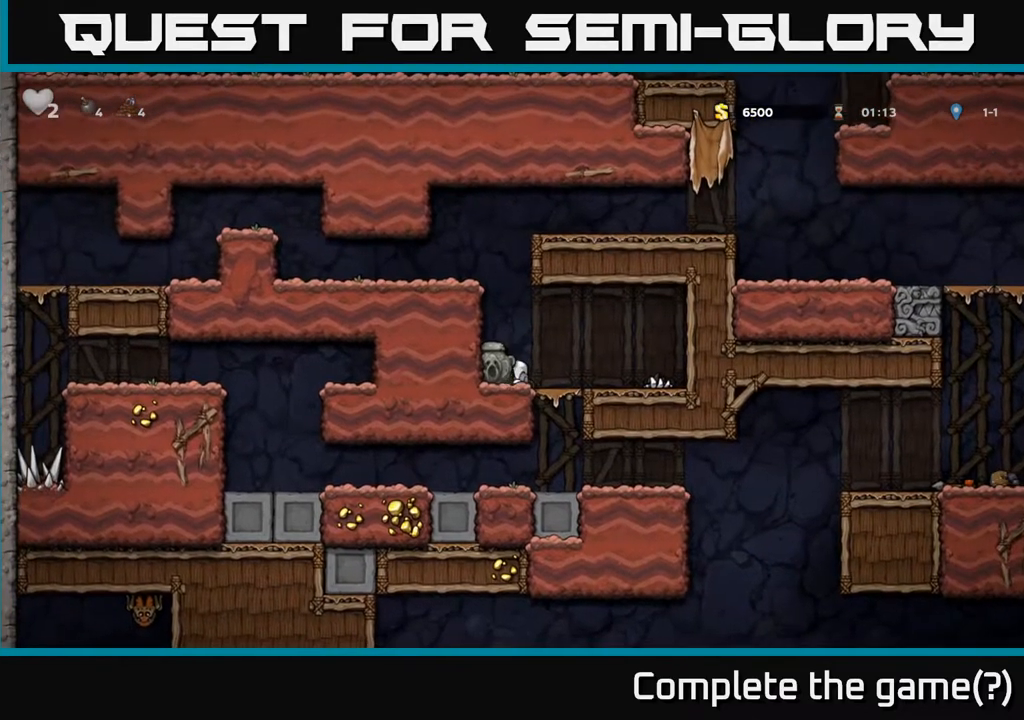
{"buttons": [], "left_stick": "center", "right_stick": "center", "events": [[17, "DPAD_RIGHT", "down"], [100, "DPAD_DOWN", "down"], [133, "DPAD_RIGHT", "up"], [250, "A", "down"], [350, "A", "up"], [433, "DPAD_DOWN", "up"]]}